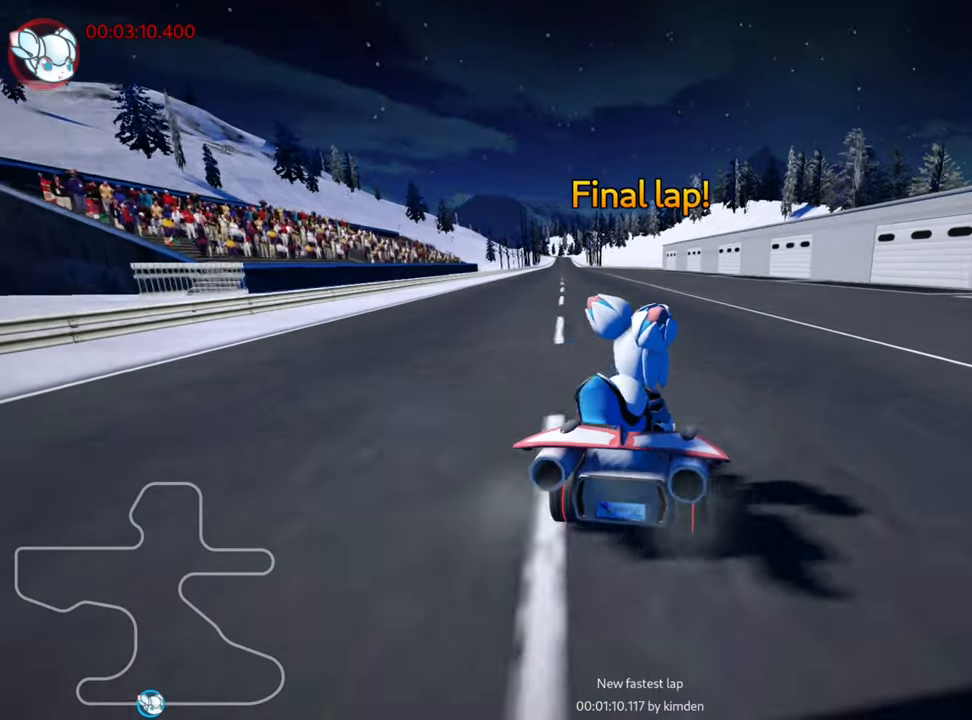
Gameplay with keyboard; each line is a JSON object with the keys held at the frame after it. "events" lists presses ("down") and releases ("up") of "down", "fire", "left", "look", "nitro", "right", "skid" and "up" between this image and that frame as [ms after this image, input, new state], when the widget could be followed in between. No other keys are recorded. Mouse input is not recorded. Key names are as the overlay labels them; some are game actions (e.g. jump) rather than physical keys. Not read: other_keys.
{"keys": ["right", "skid", "up"], "events": [[234, "left", "down"], [250, "skid", "down"], [417, "right", "down"], [434, "left", "up"]]}
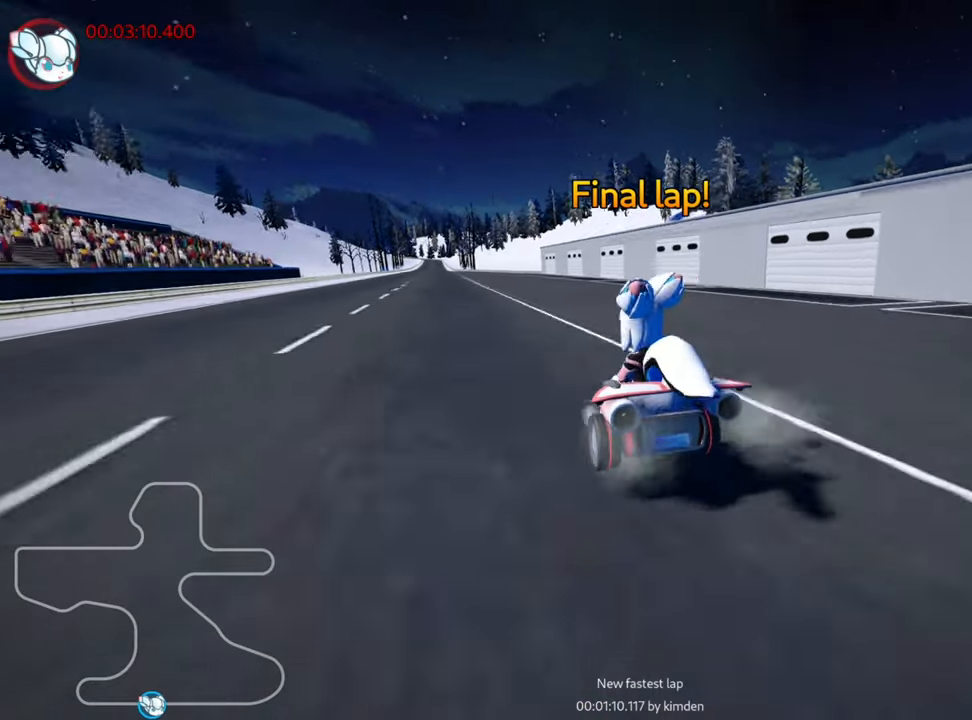
{"keys": ["right", "skid", "up"], "events": [[167, "left", "down"], [334, "left", "up"]]}
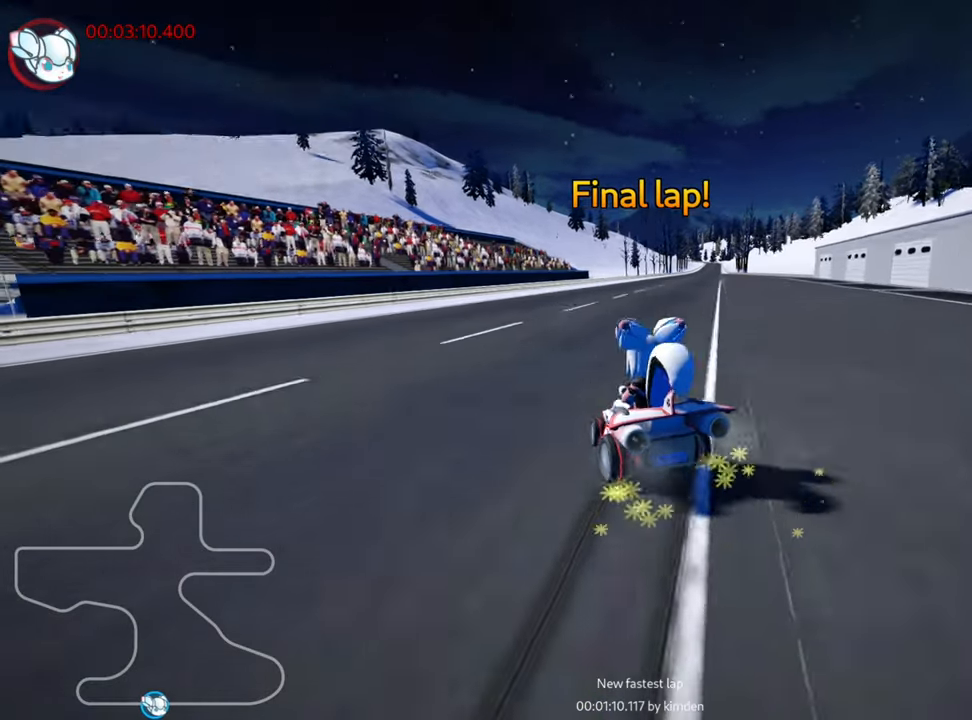
{"keys": ["right", "skid", "up"], "events": []}
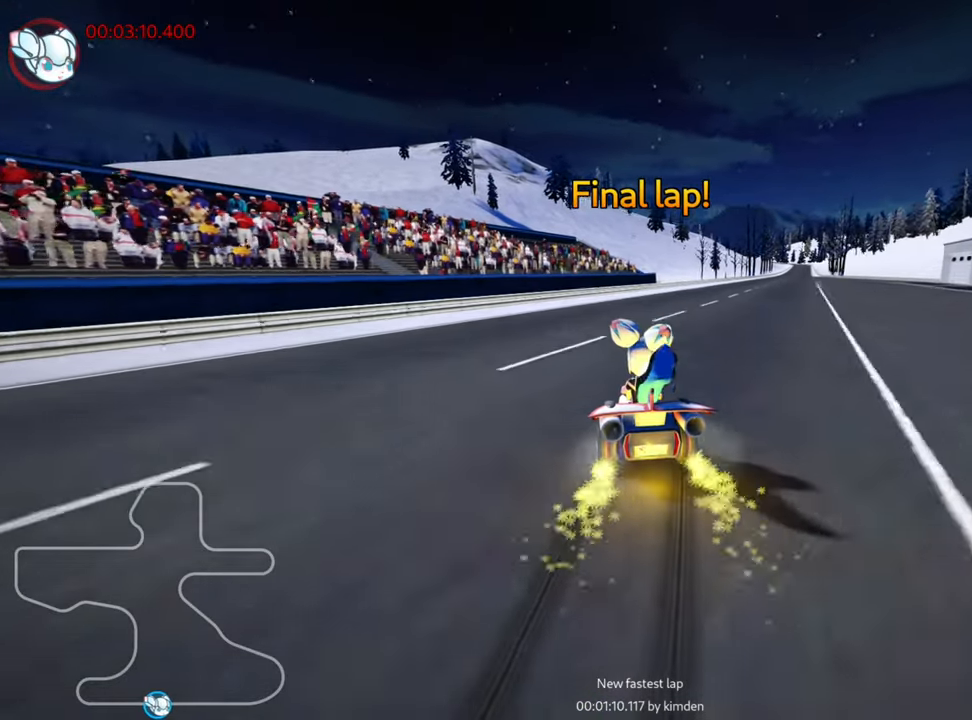
{"keys": ["right", "up"], "events": [[100, "skid", "up"], [150, "nitro", "down"], [384, "nitro", "up"]]}
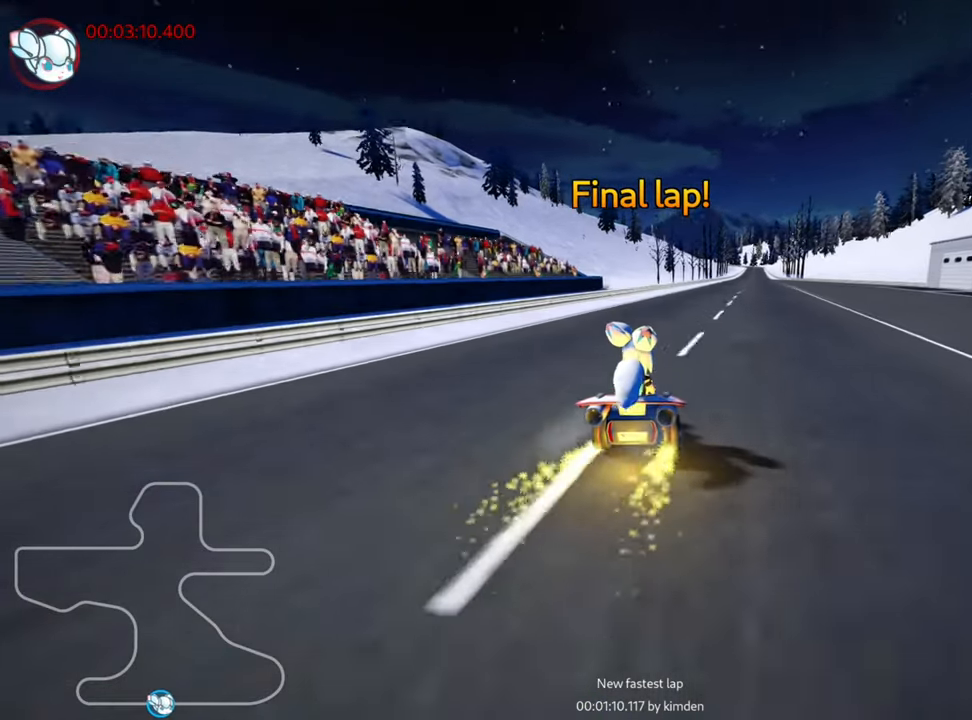
{"keys": ["left", "up"], "events": [[17, "right", "up"], [317, "left", "down"]]}
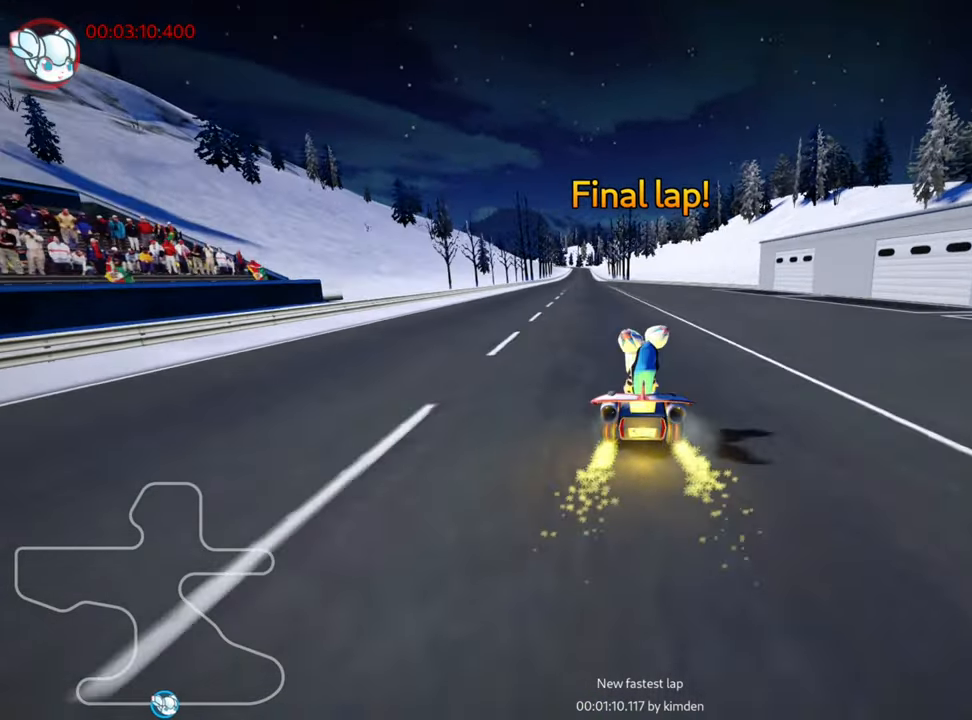
{"keys": ["up"], "events": [[117, "left", "up"], [167, "skid", "down"], [184, "right", "down"], [284, "left", "down"], [350, "right", "up"], [500, "left", "up"], [500, "skid", "up"]]}
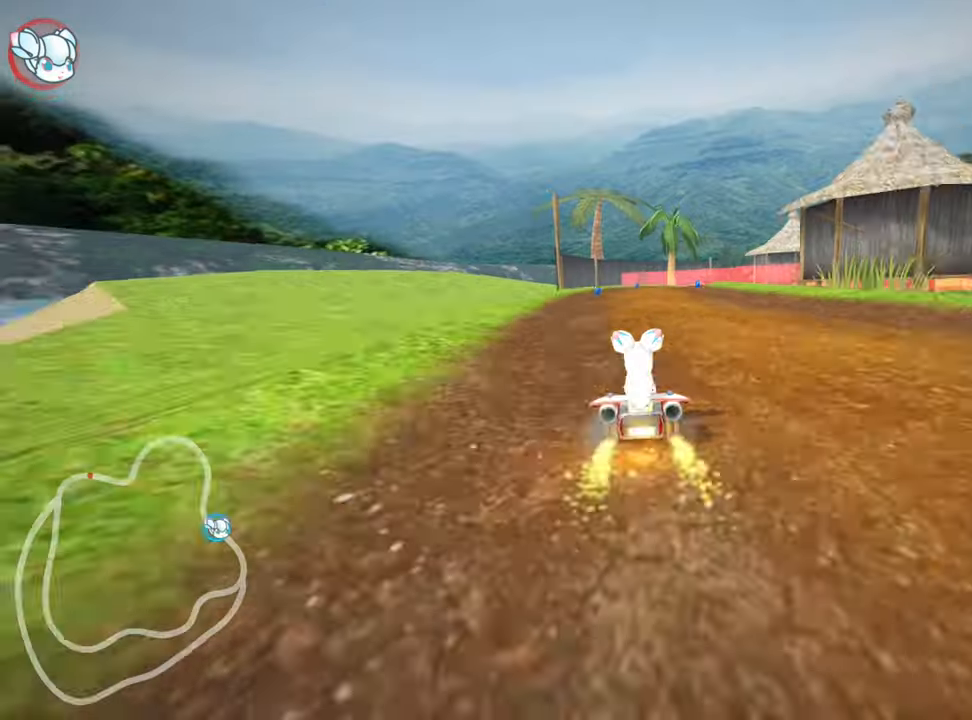
{"keys": ["up"], "events": [[200, "right", "down"], [384, "right", "up"]]}
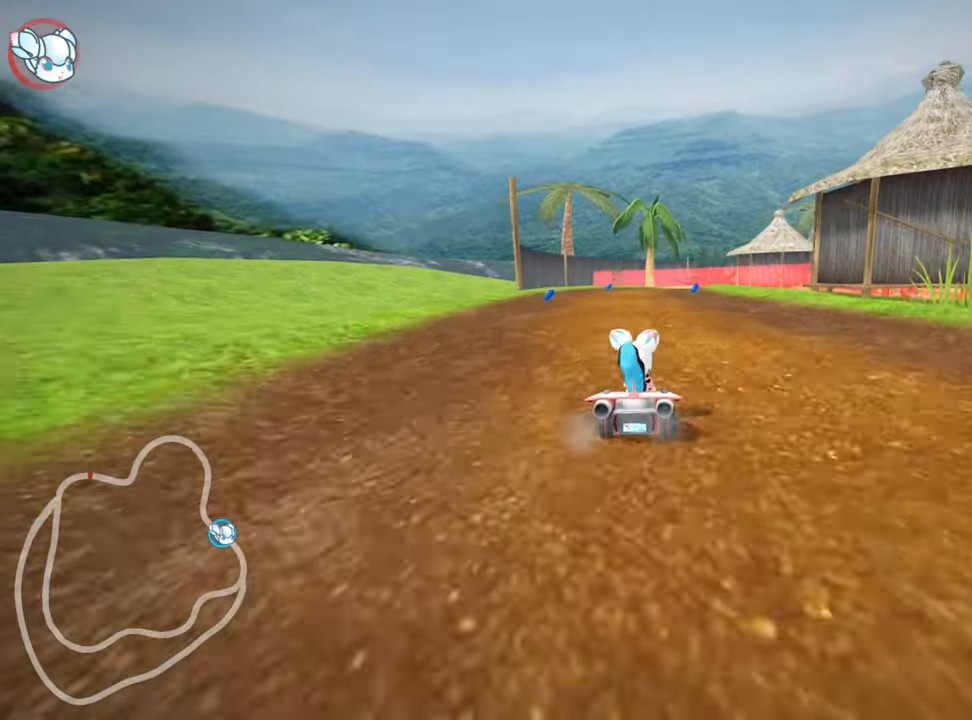
{"keys": ["up"], "events": []}
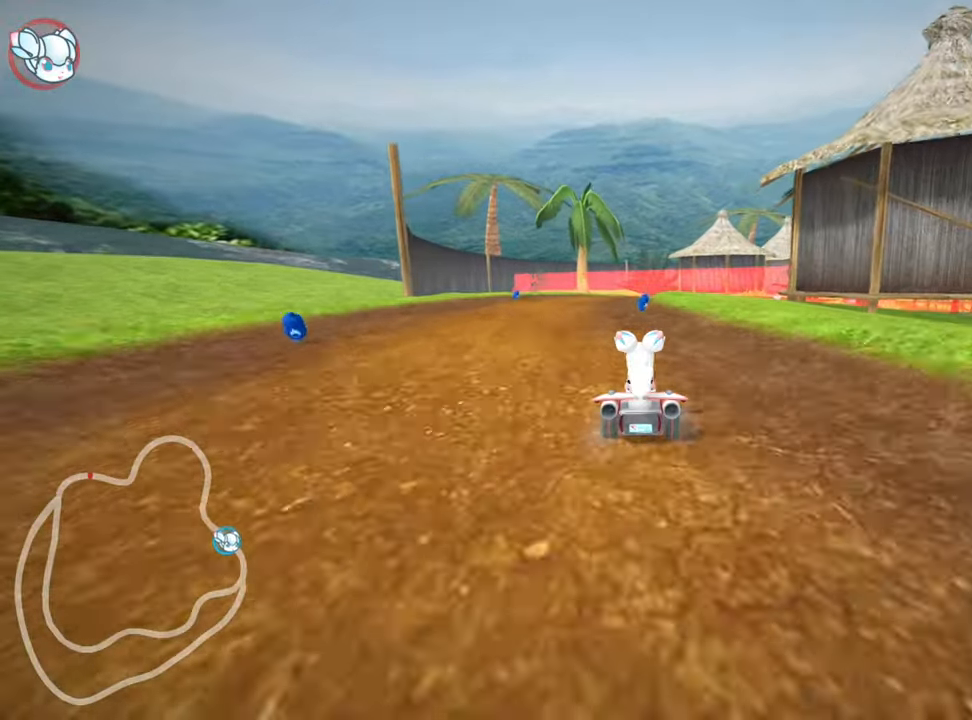
{"keys": ["up"], "events": [[267, "left", "down"], [417, "left", "up"]]}
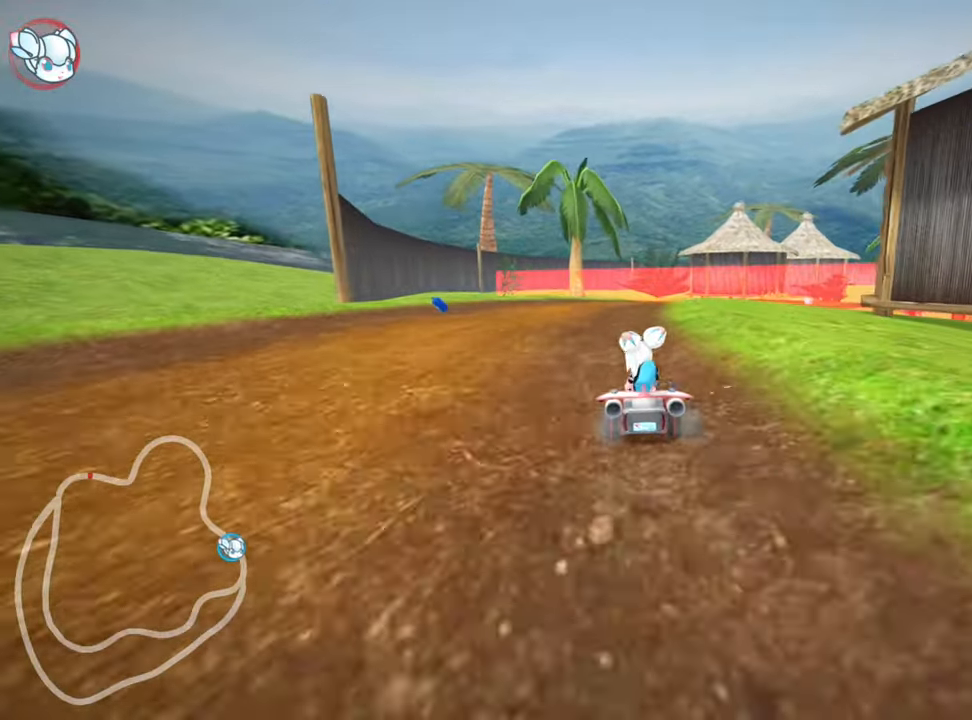
{"keys": ["up"], "events": [[200, "right", "down"], [500, "right", "up"]]}
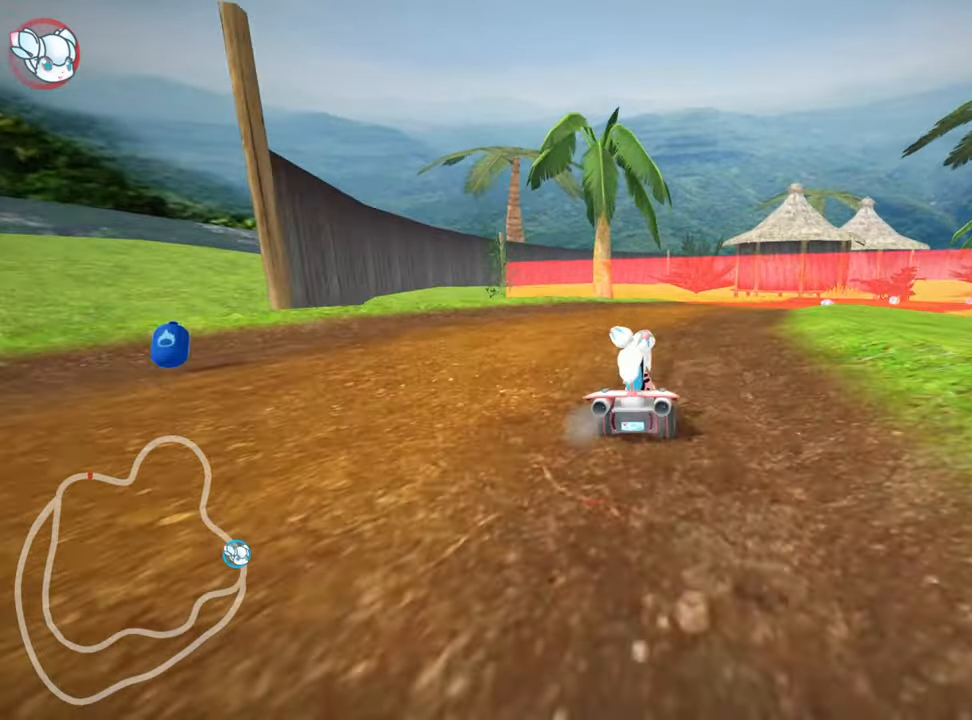
{"keys": ["right"], "events": [[350, "right", "down"], [366, "up", "up"]]}
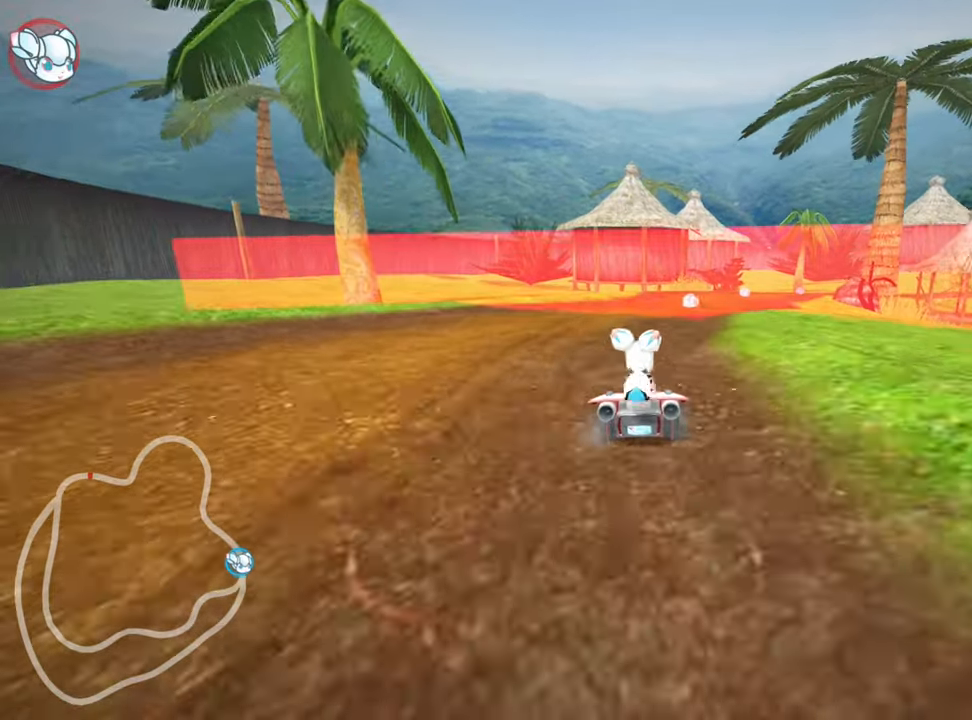
{"keys": ["left", "skid"], "events": [[166, "right", "up"], [200, "left", "down"], [216, "skid", "down"]]}
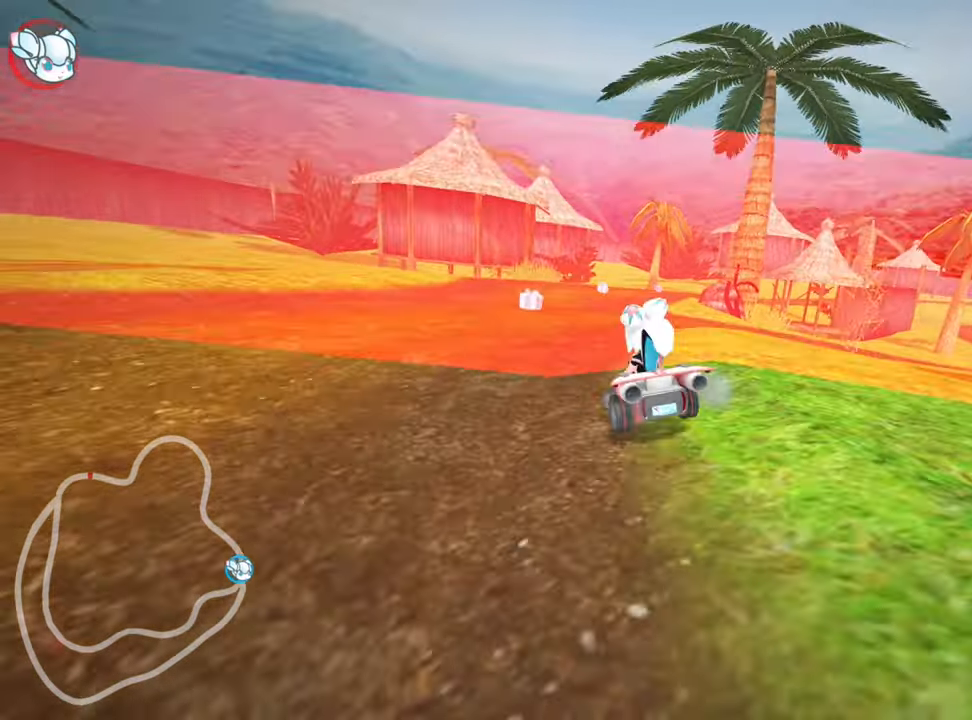
{"keys": ["left", "skid"], "events": [[50, "down", "down"], [150, "skid", "up"], [416, "down", "up"], [416, "skid", "down"]]}
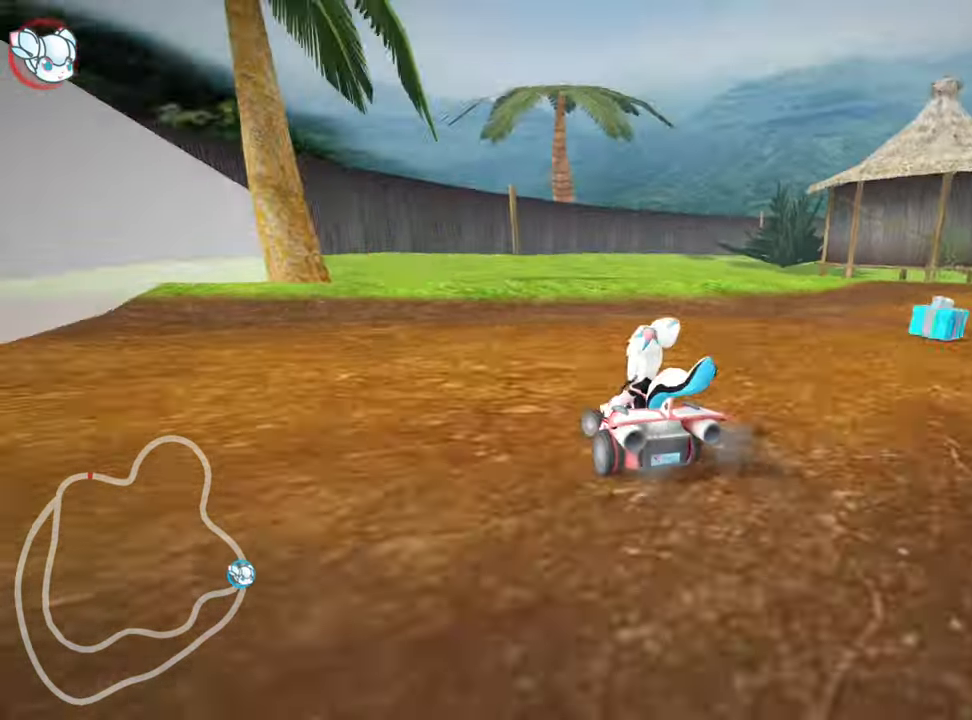
{"keys": ["left", "up"], "events": [[166, "up", "down"], [366, "skid", "up"]]}
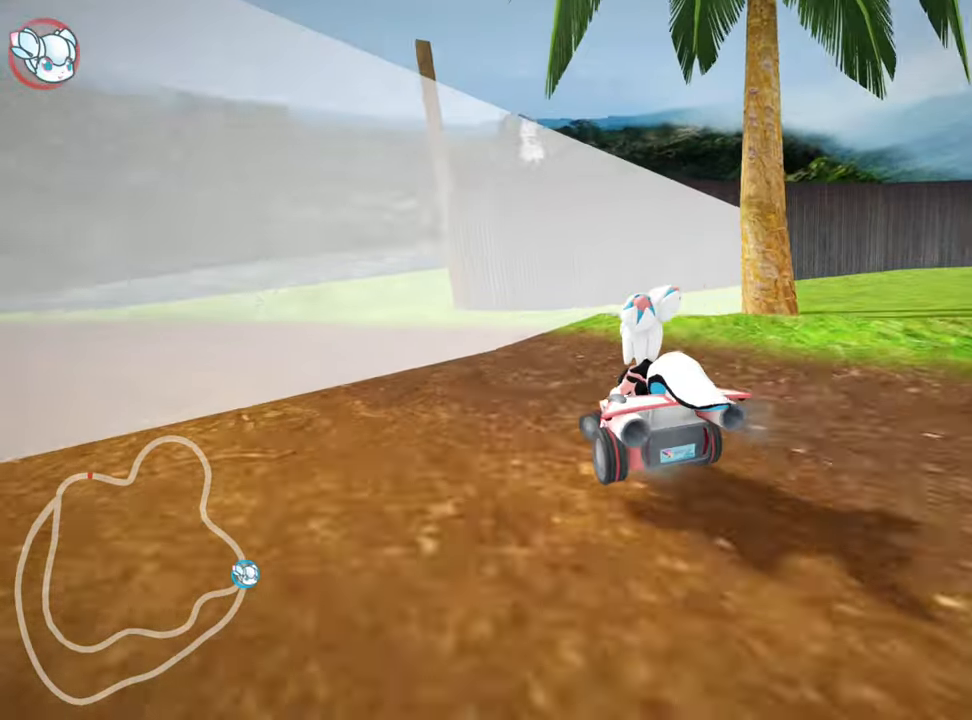
{"keys": ["left", "skid", "up"], "events": [[83, "skid", "down"]]}
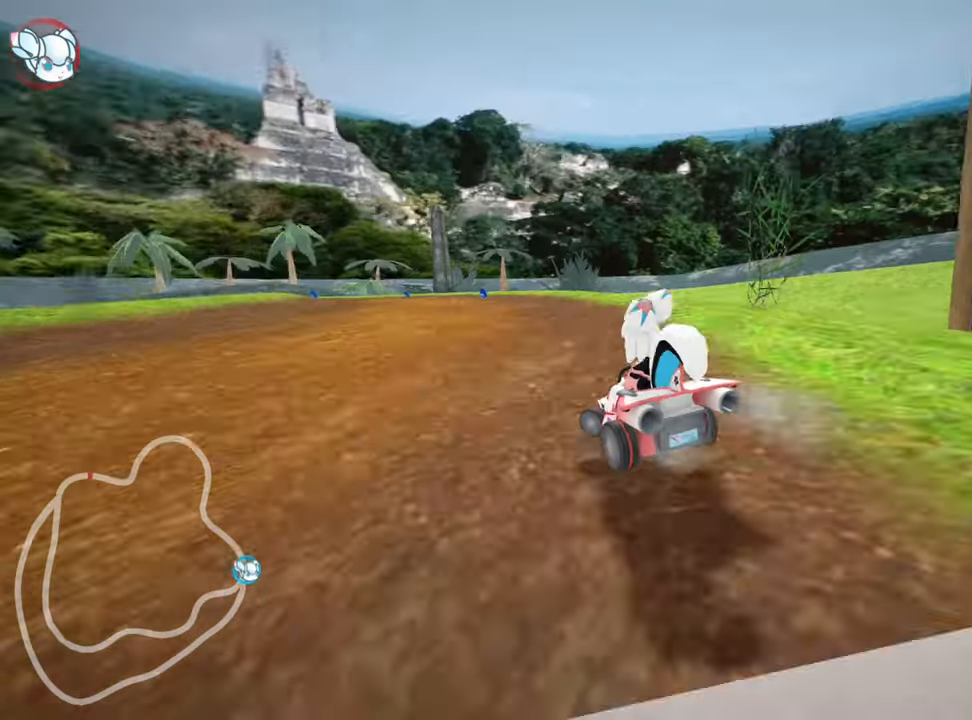
{"keys": ["right", "skid", "up"], "events": [[16, "right", "down"], [33, "left", "up"]]}
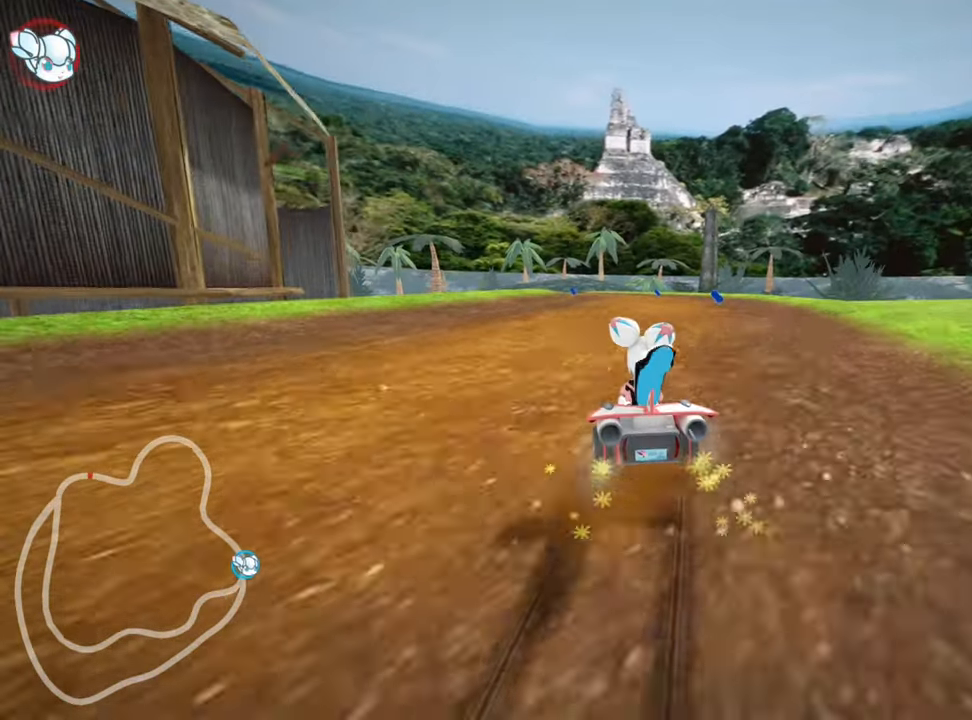
{"keys": ["right", "skid", "up"], "events": []}
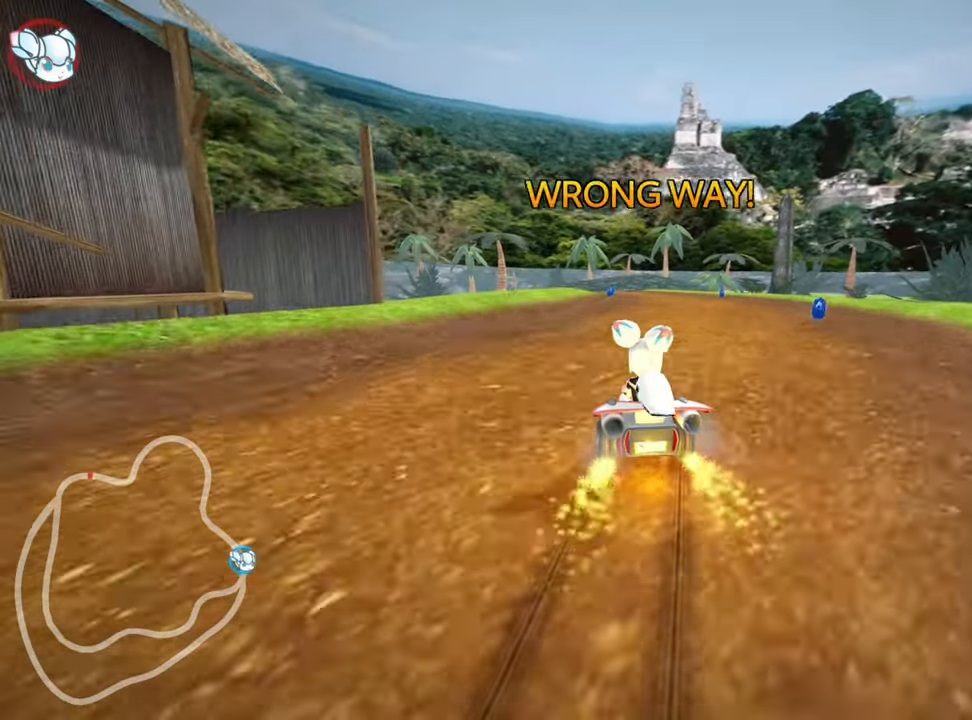
{"keys": ["up"], "events": [[200, "nitro", "down"], [200, "skid", "up"], [316, "right", "up"], [400, "nitro", "up"]]}
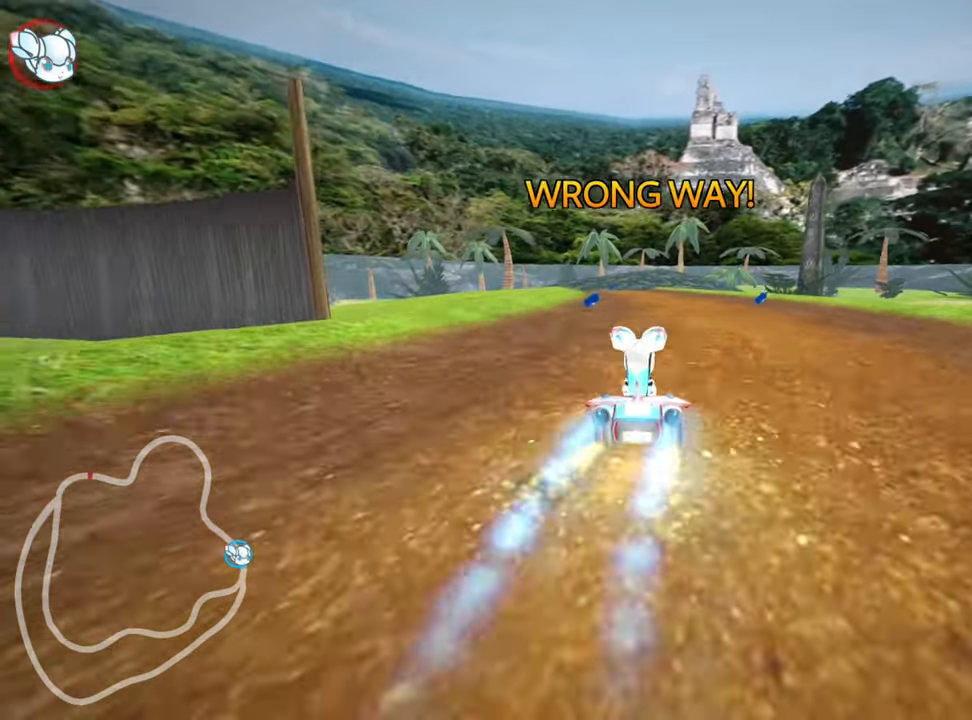
{"keys": ["skid", "up"], "events": [[100, "left", "down"], [350, "left", "up"], [500, "skid", "down"]]}
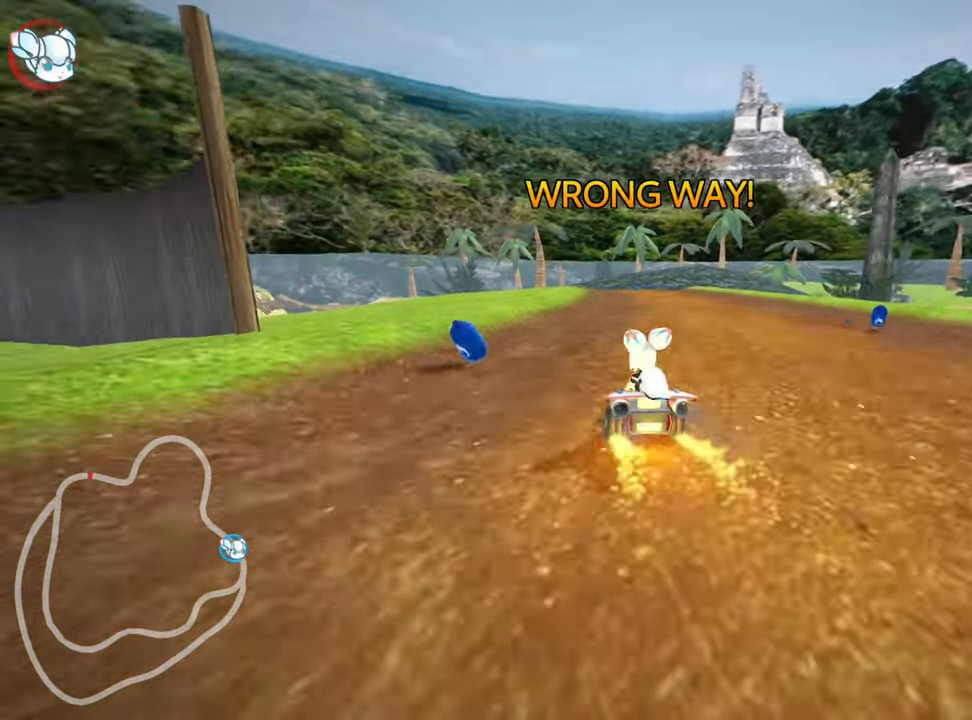
{"keys": ["left", "skid", "up"], "events": [[16, "right", "down"], [167, "left", "down"], [183, "right", "up"]]}
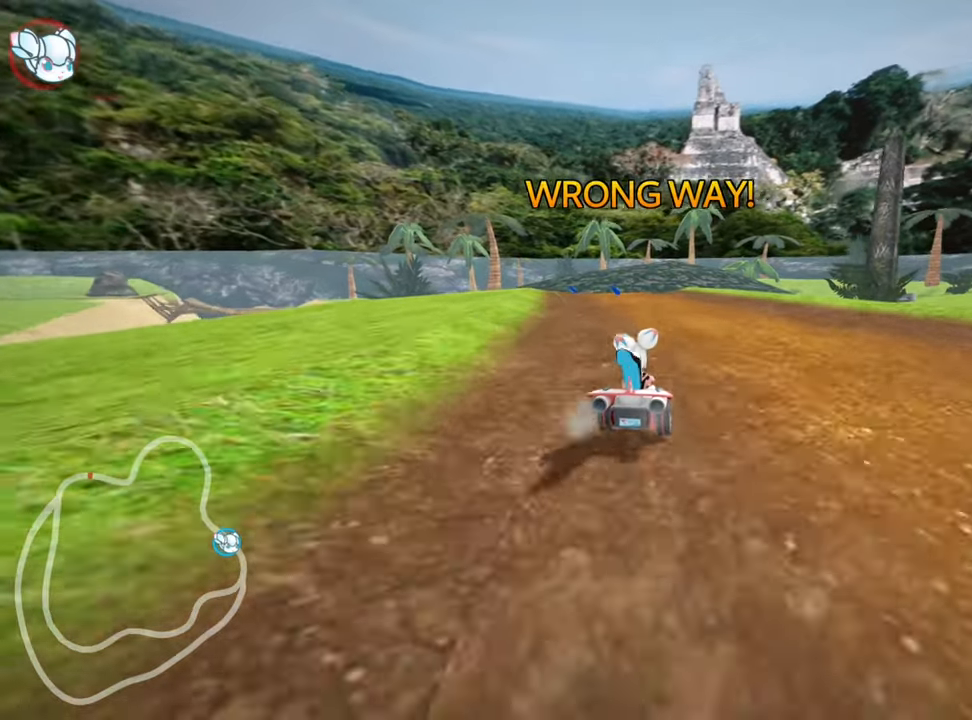
{"keys": ["left", "nitro", "up"], "events": [[383, "skid", "up"], [467, "nitro", "down"]]}
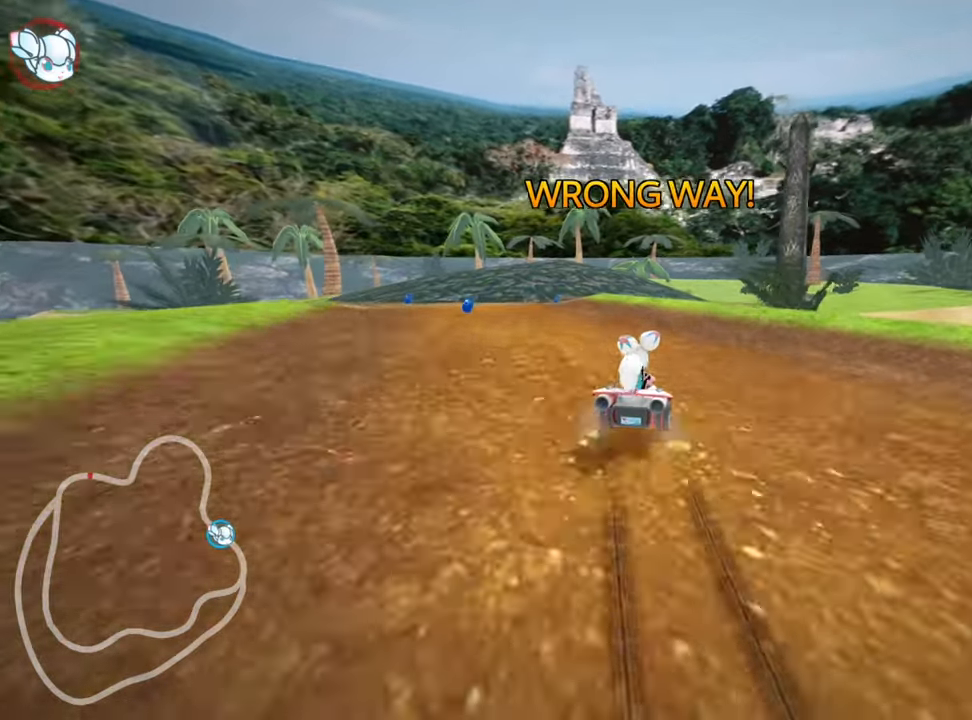
{"keys": ["right", "skid", "up"], "events": [[133, "nitro", "up"], [267, "left", "up"], [417, "right", "down"], [417, "skid", "down"]]}
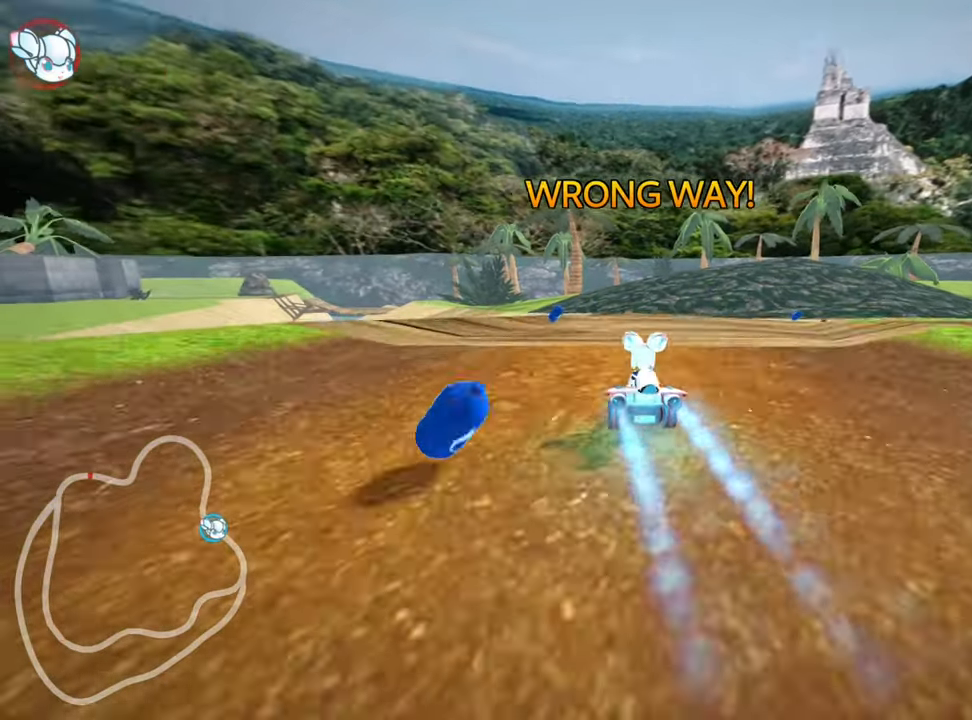
{"keys": ["left", "skid", "up"], "events": [[83, "right", "up"], [100, "left", "down"], [333, "left", "up"], [367, "right", "down"], [467, "right", "up"], [500, "left", "down"]]}
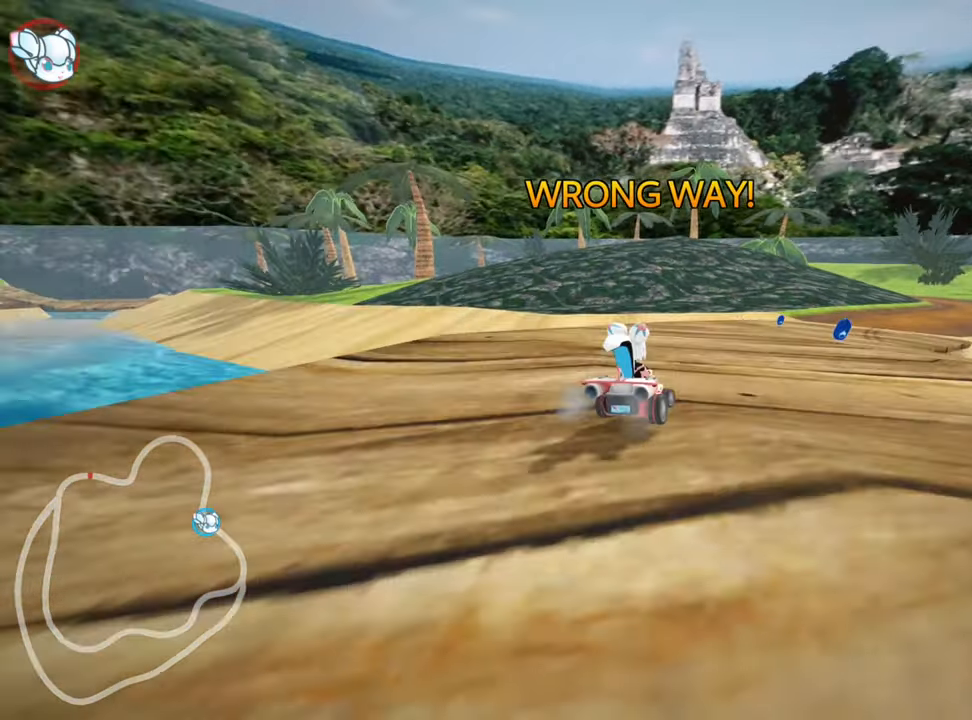
{"keys": ["left", "skid", "up"], "events": [[100, "left", "up"], [233, "right", "down"], [433, "left", "down"], [467, "right", "up"]]}
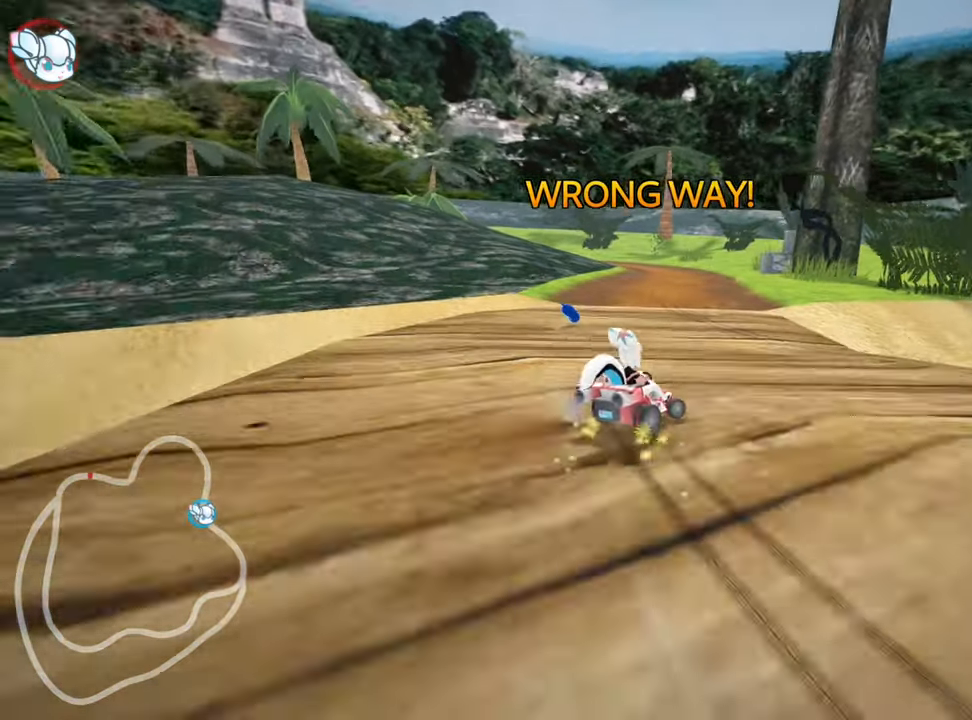
{"keys": ["left", "skid", "up"], "events": []}
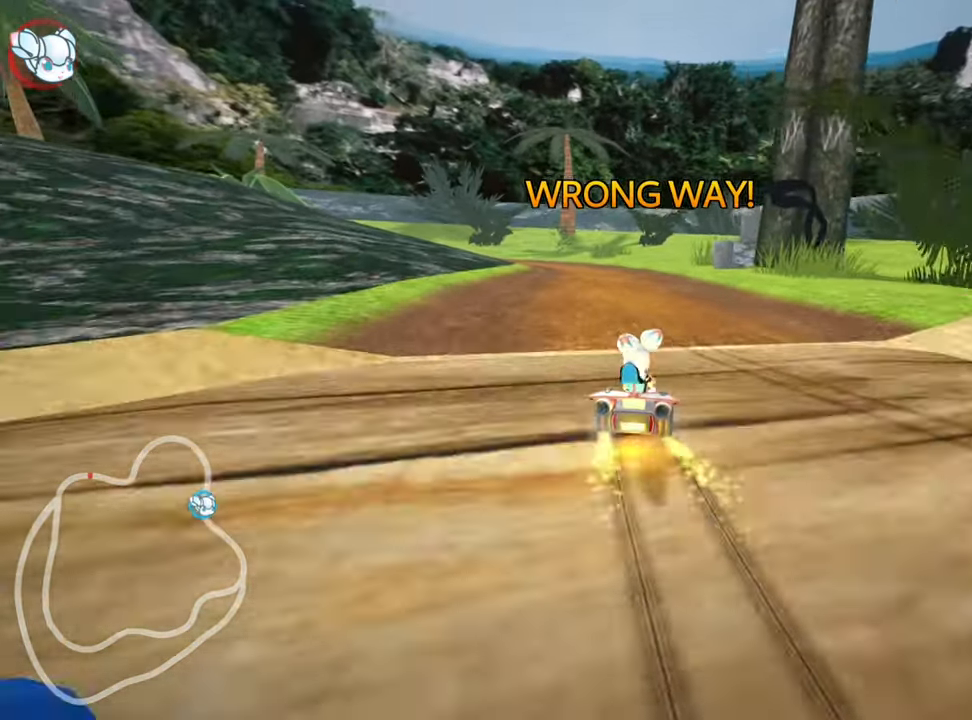
{"keys": ["up"], "events": [[217, "nitro", "down"], [217, "skid", "up"], [450, "left", "up"], [450, "nitro", "up"]]}
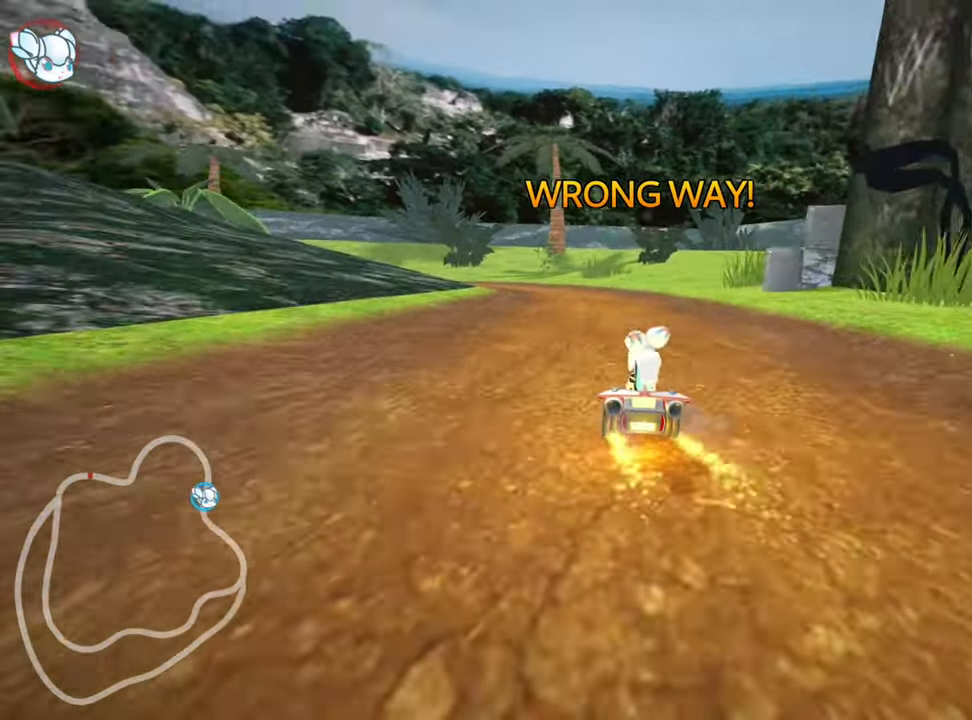
{"keys": ["up"], "events": [[250, "right", "down"], [483, "right", "up"]]}
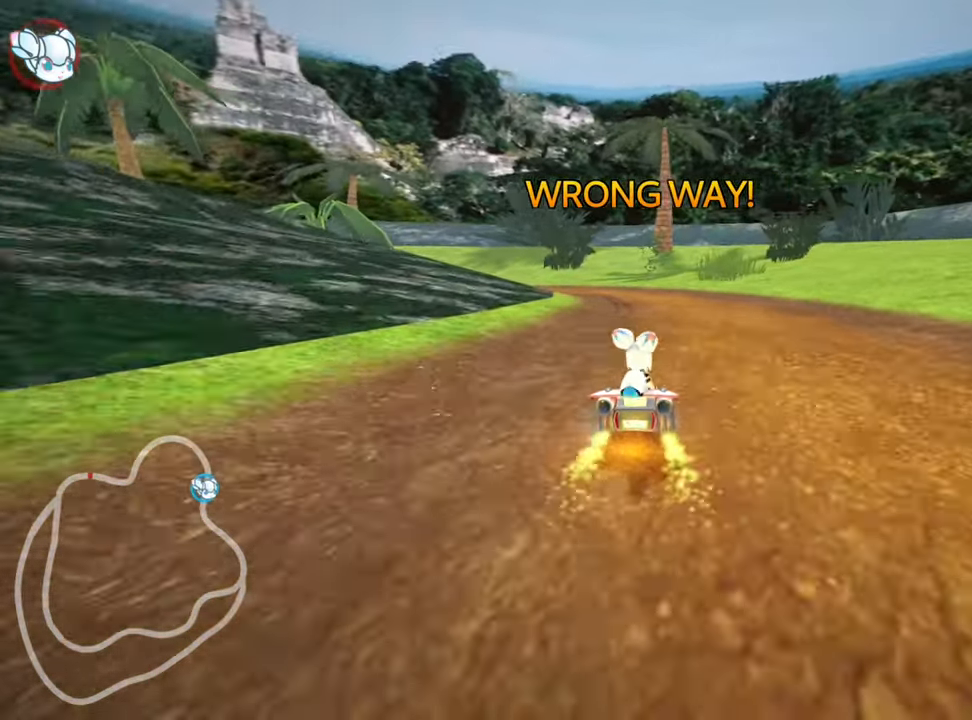
{"keys": ["right", "skid", "up"], "events": [[17, "skid", "down"], [33, "left", "down"], [250, "left", "up"], [333, "right", "down"]]}